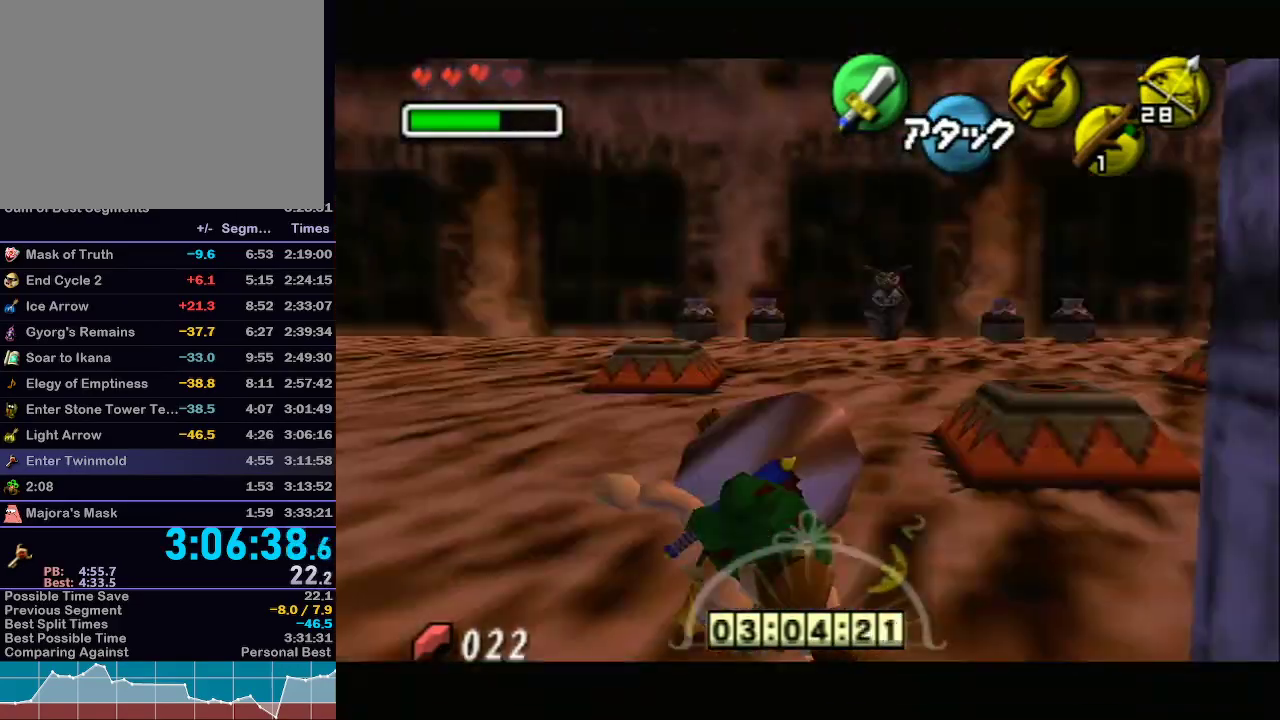
Gameplay with a controller (Nintendo layout); each line is a JSON object with the inputs held at the frame after it. "events" lists button and stick changes between this image and that frame as [ms after this image, input, new state], when the widget could be followed in between. Not read: L3 R3.
{"buttons": ["L1"], "left_stick": "up-right", "right_stick": "center", "events": [[17, "A", "up"], [17, "left_stick", "up"], [317, "left_stick", "up-right"]]}
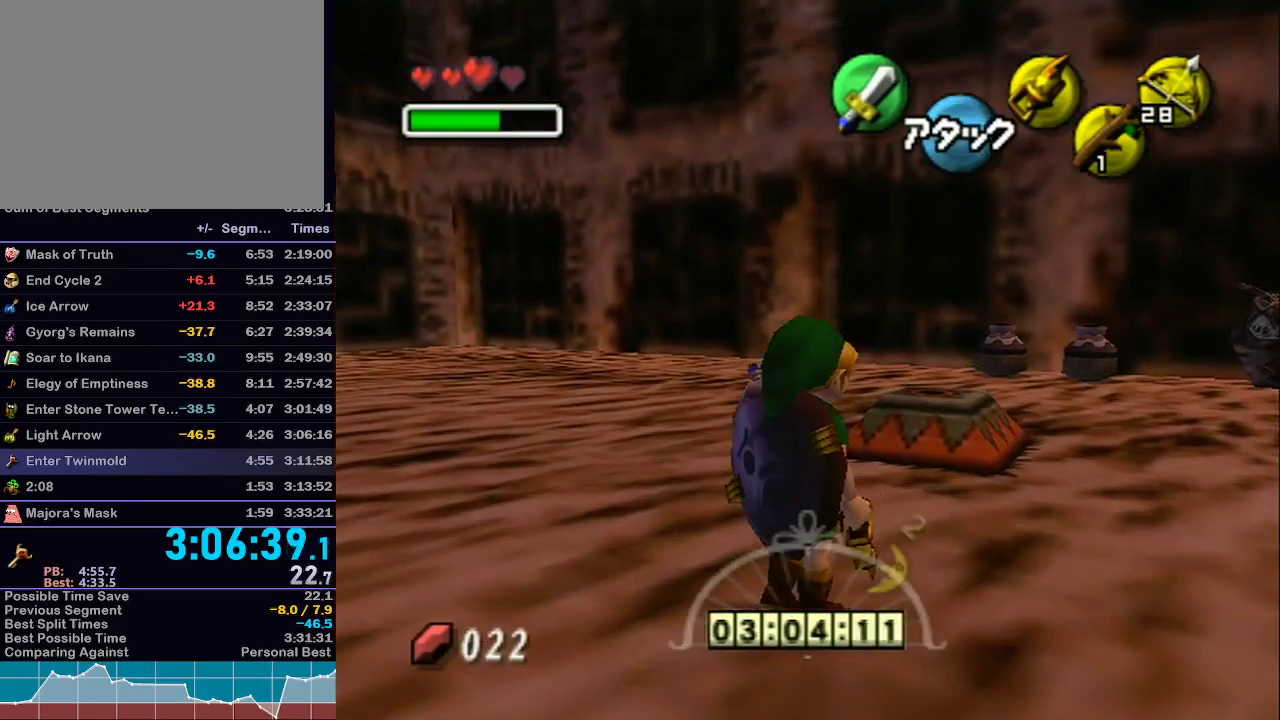
{"buttons": ["L1"], "left_stick": "up", "right_stick": "center", "events": [[100, "A", "down"], [250, "A", "up"], [417, "left_stick", "up"]]}
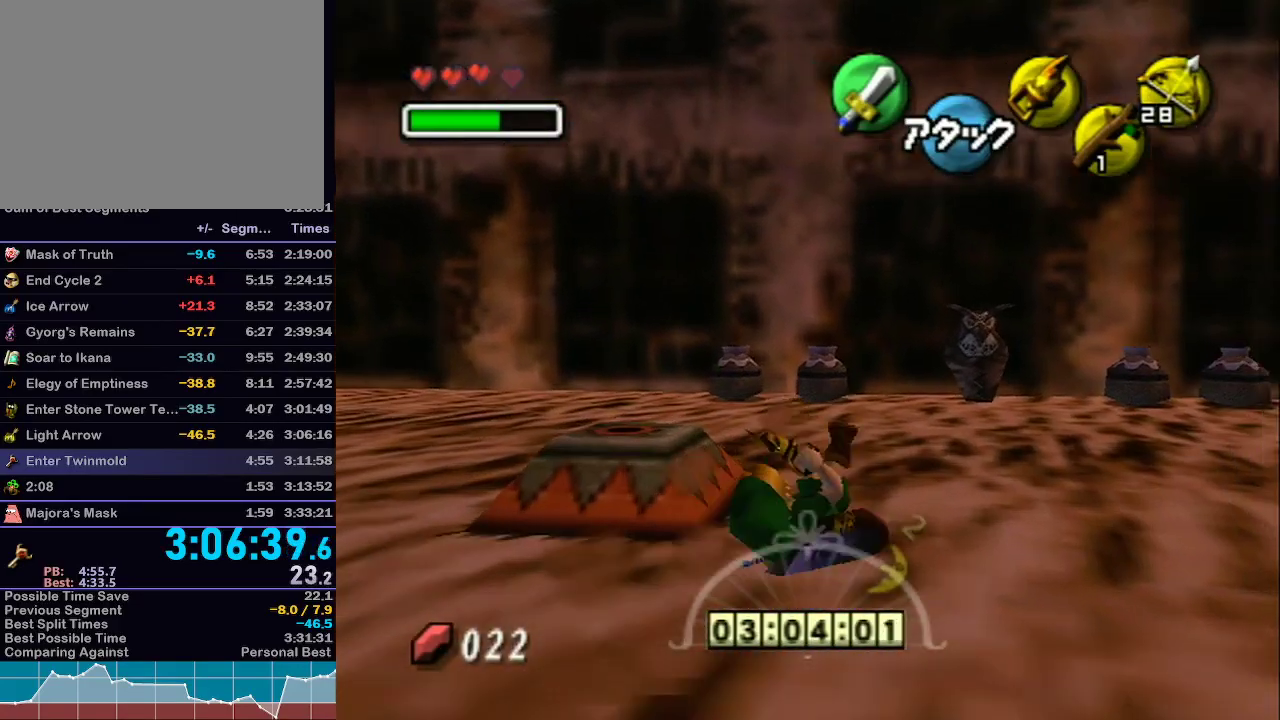
{"buttons": [], "left_stick": "up-left", "right_stick": "center", "events": [[133, "left_stick", "up-left"], [350, "A", "down"], [467, "L1", "up"], [500, "A", "up"]]}
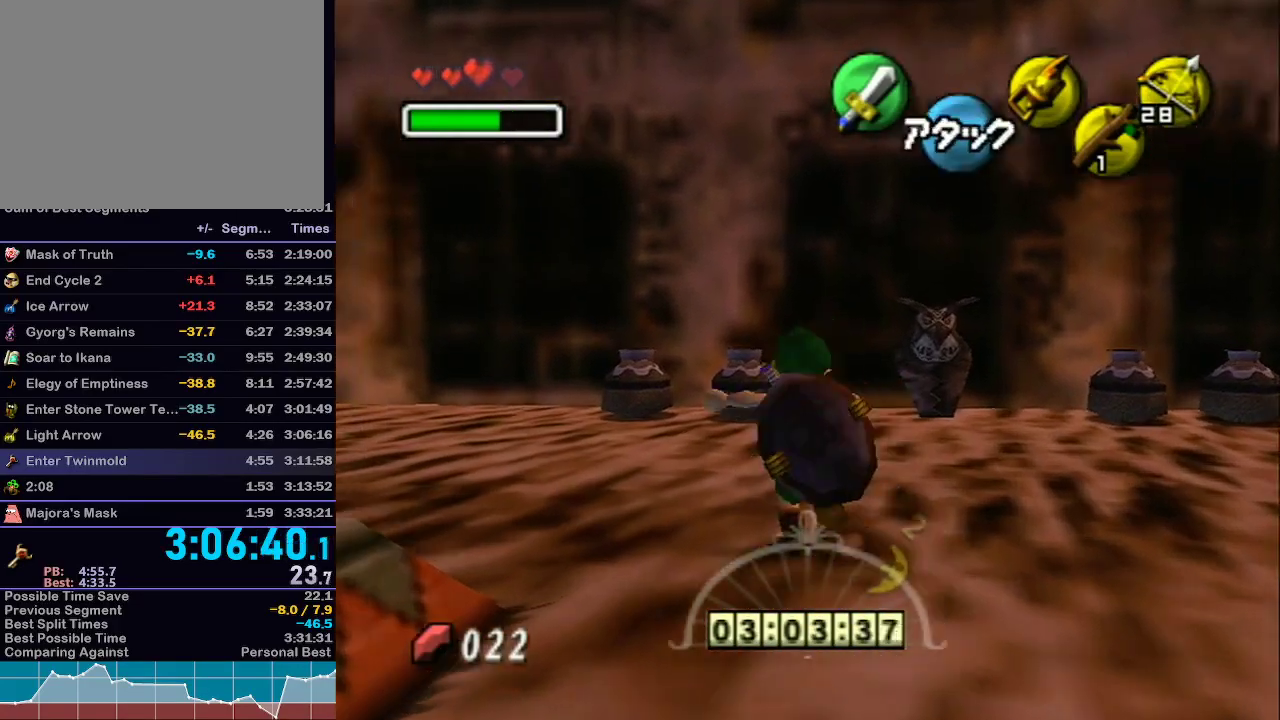
{"buttons": ["B"], "left_stick": "up", "right_stick": "center", "events": [[267, "left_stick", "up"], [500, "B", "down"]]}
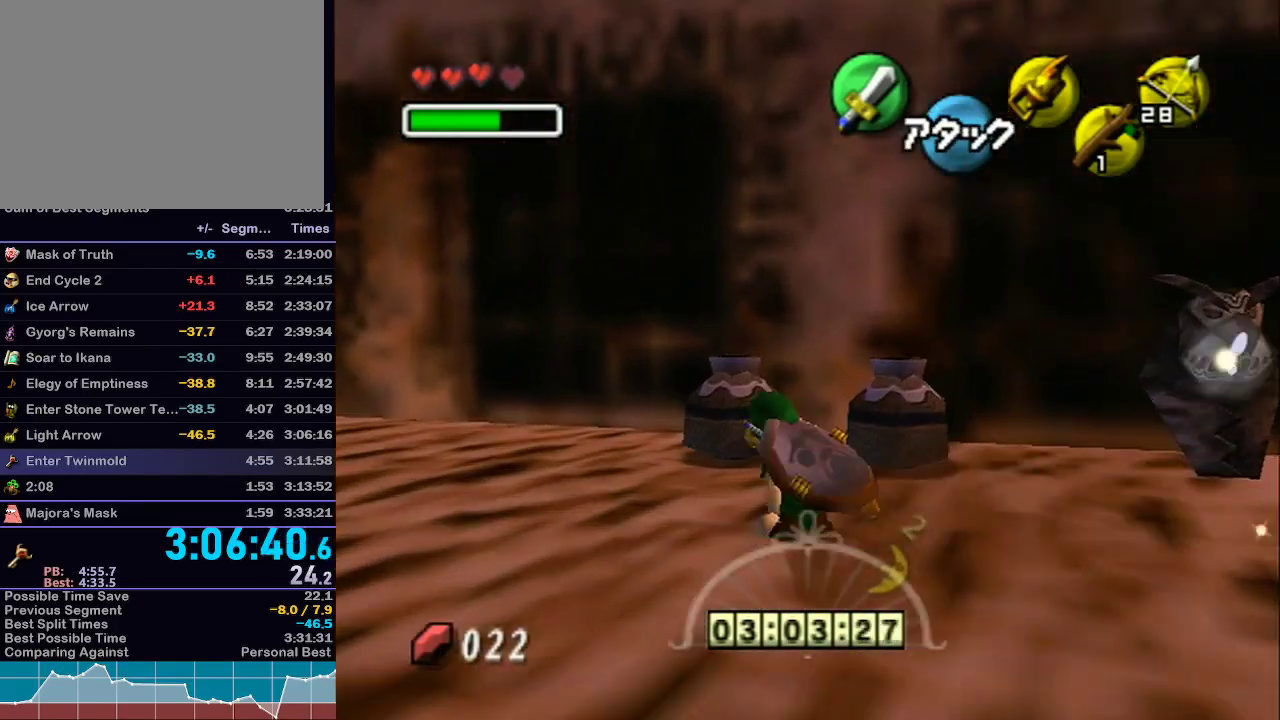
{"buttons": [], "left_stick": "center", "right_stick": "center", "events": [[250, "B", "up"], [467, "left_stick", "center"]]}
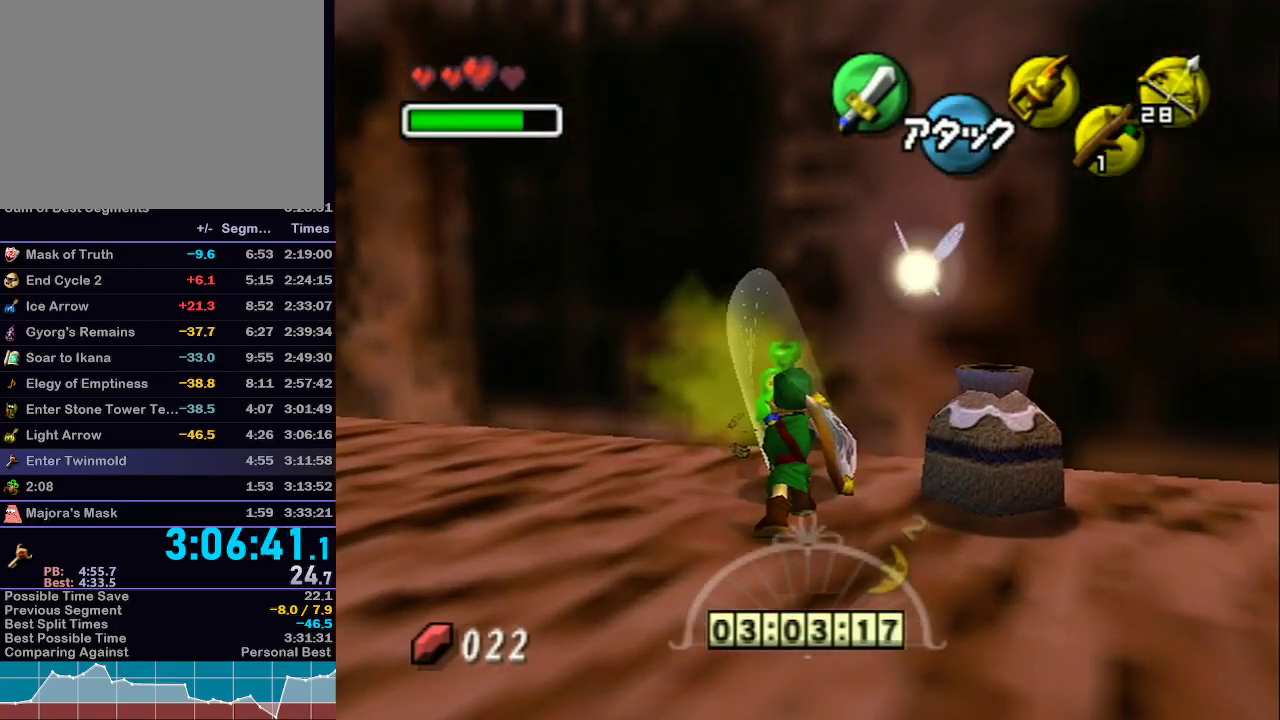
{"buttons": [], "left_stick": "right", "right_stick": "center"}
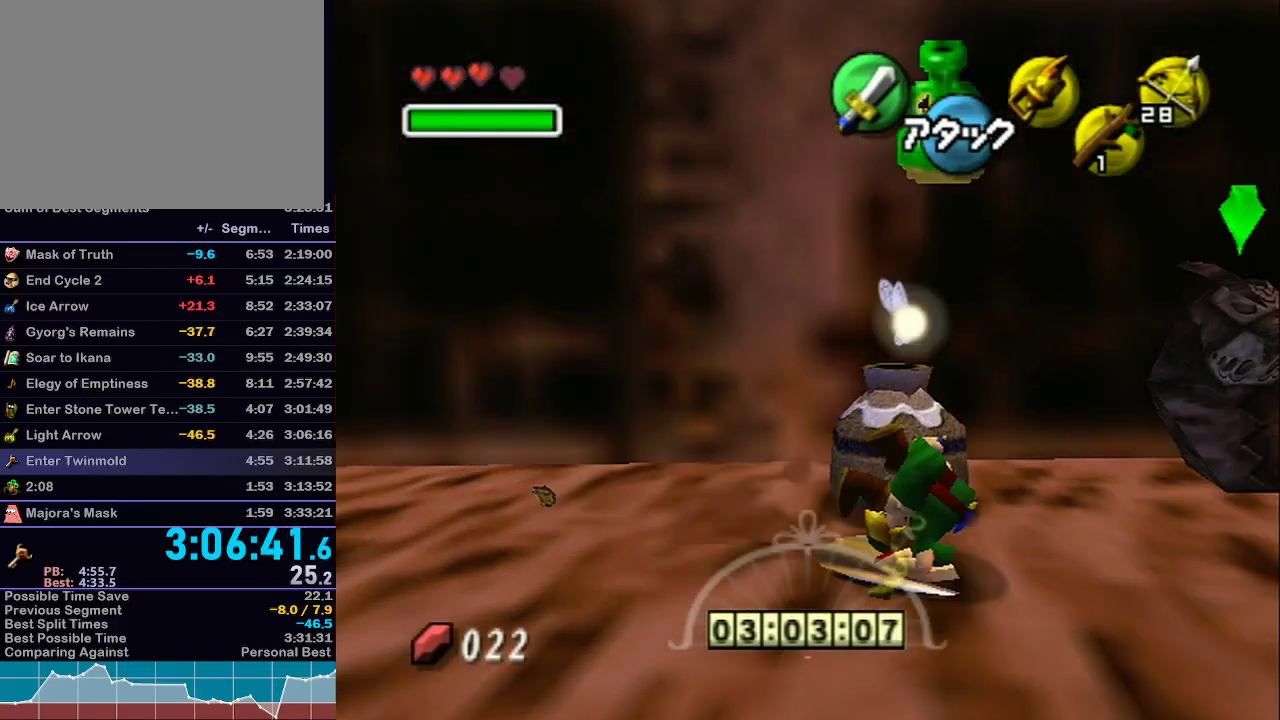
{"buttons": ["L1"], "left_stick": "up", "right_stick": "center", "events": [[150, "L1", "down"], [233, "left_stick", "up-right"], [500, "left_stick", "up"]]}
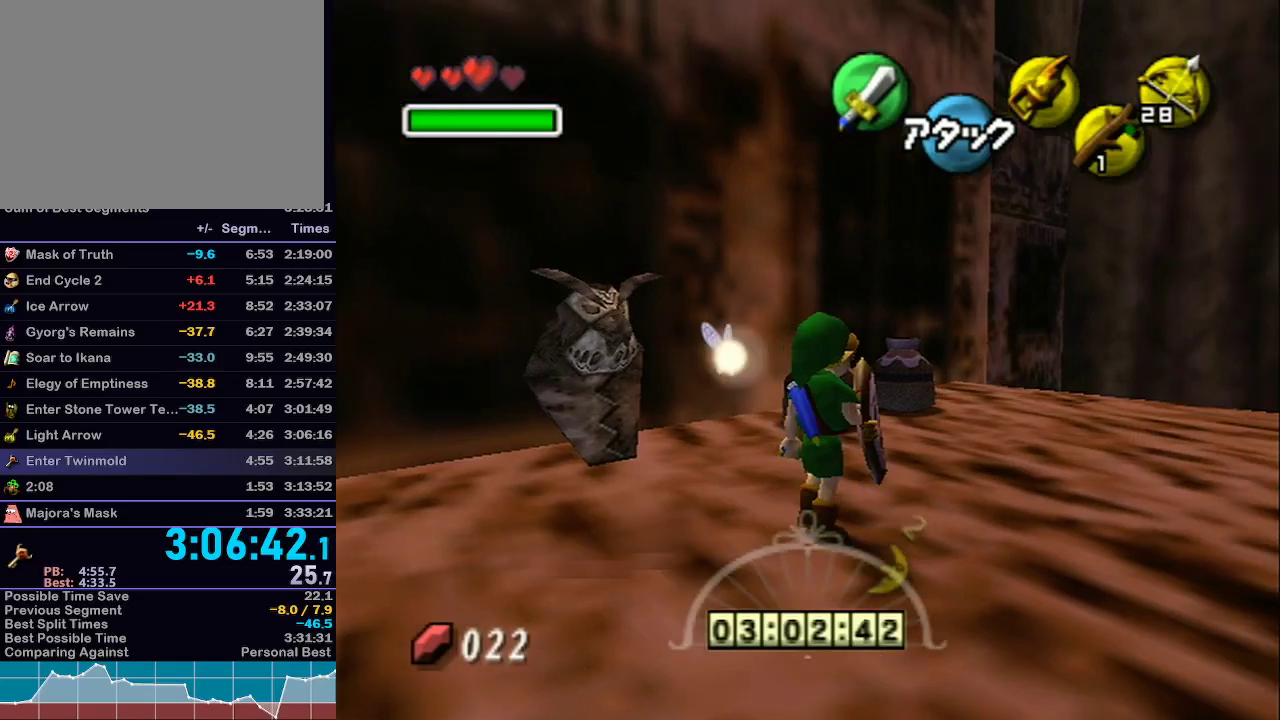
{"buttons": ["B", "L1"], "left_stick": "up", "right_stick": "center", "events": [[483, "B", "down"]]}
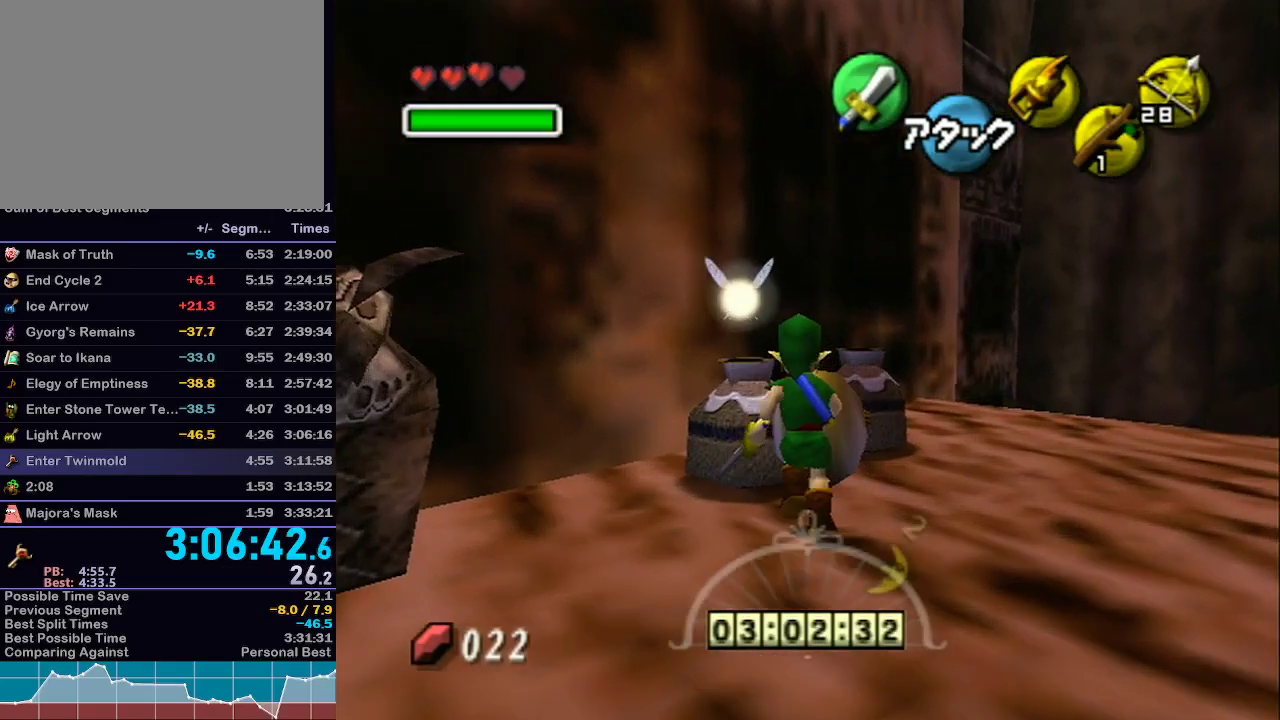
{"buttons": ["L1"], "left_stick": "up-left", "right_stick": "center", "events": [[133, "B", "up"], [450, "left_stick", "up-left"]]}
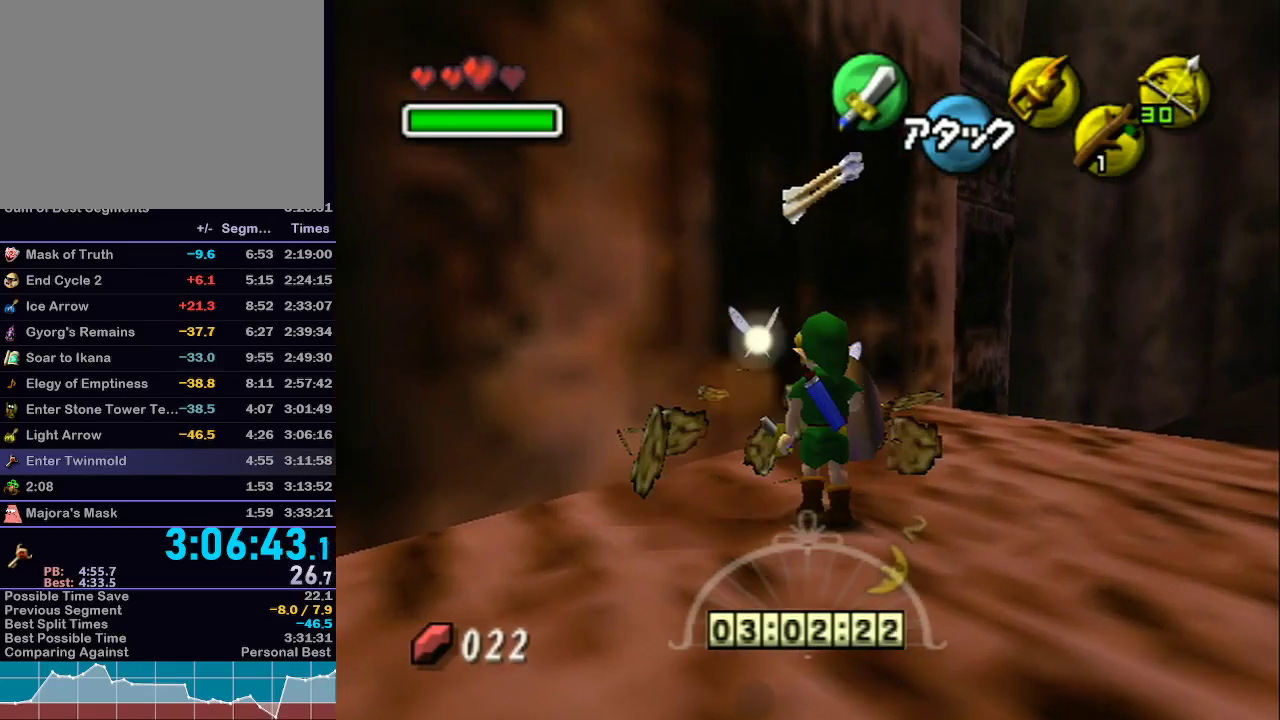
{"buttons": ["X", "L1", "R1"], "left_stick": "center", "right_stick": "center", "events": [[317, "X", "down"], [350, "R1", "down"], [450, "left_stick", "center"]]}
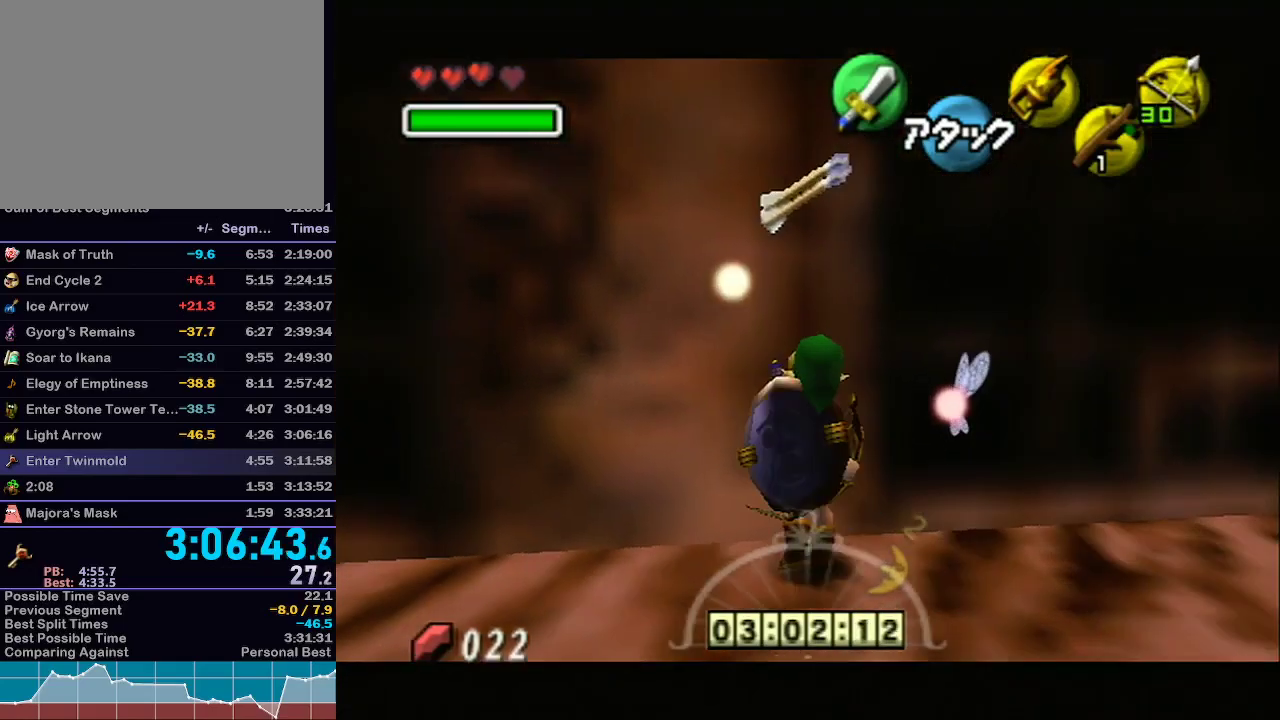
{"buttons": ["L1"], "left_stick": "up", "right_stick": "center", "events": [[100, "X", "up"], [133, "left_stick", "up"], [233, "R1", "up"], [350, "left_stick", "up-left"], [500, "left_stick", "up"]]}
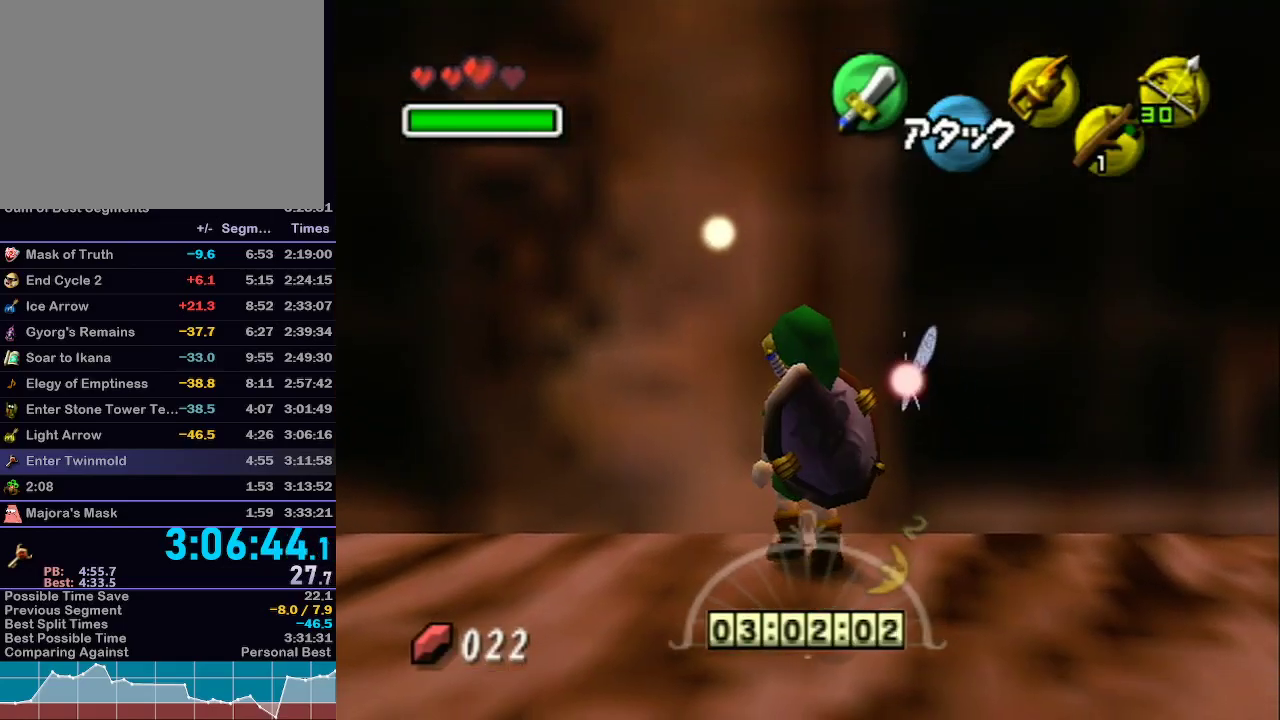
{"buttons": ["L1", "R1"], "left_stick": "down", "right_stick": "center", "events": [[217, "left_stick", "center"], [300, "R1", "down"], [417, "left_stick", "down"]]}
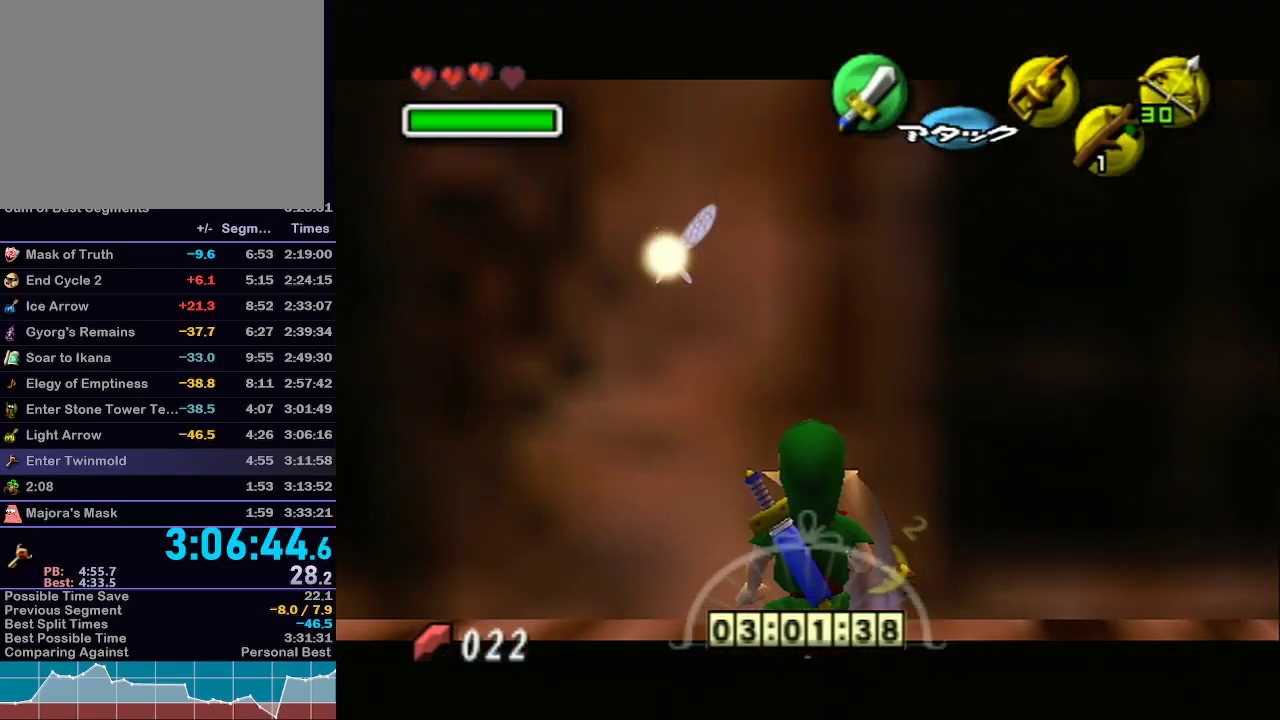
{"buttons": ["L1", "R1"], "left_stick": "center", "right_stick": "center", "events": [[133, "R1", "up"], [167, "R1", "down"], [483, "left_stick", "center"]]}
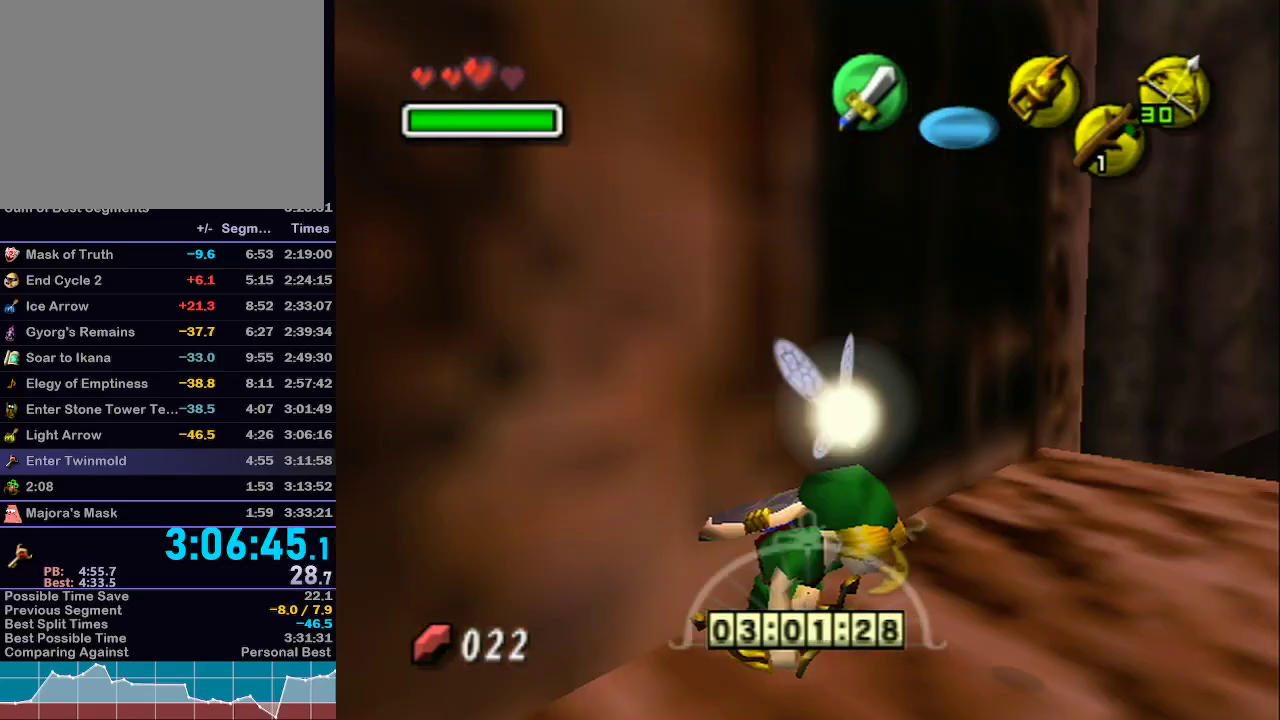
{"buttons": ["R1"], "left_stick": "up", "right_stick": "center", "events": [[67, "R1", "up"], [250, "left_stick", "up"], [283, "A", "down"], [350, "R1", "down"], [417, "A", "up"], [450, "L1", "up"]]}
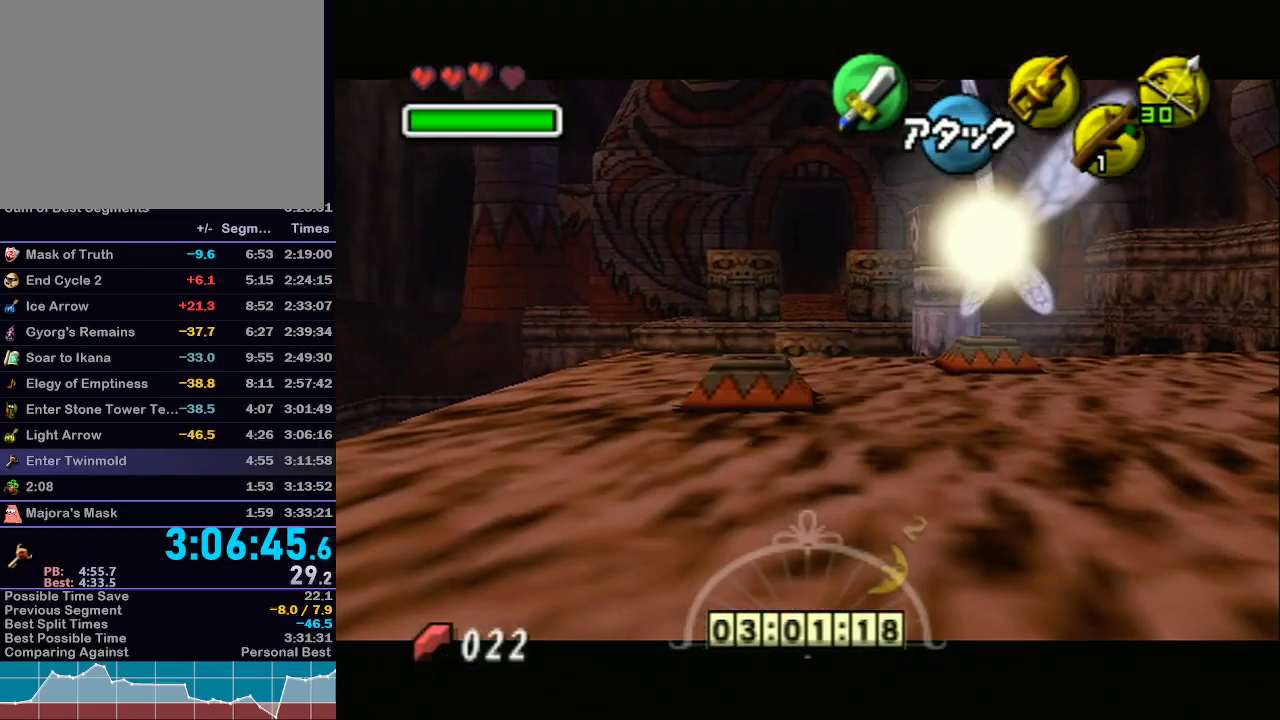
{"buttons": ["L1", "R1"], "left_stick": "up", "right_stick": "center", "events": [[483, "L1", "down"]]}
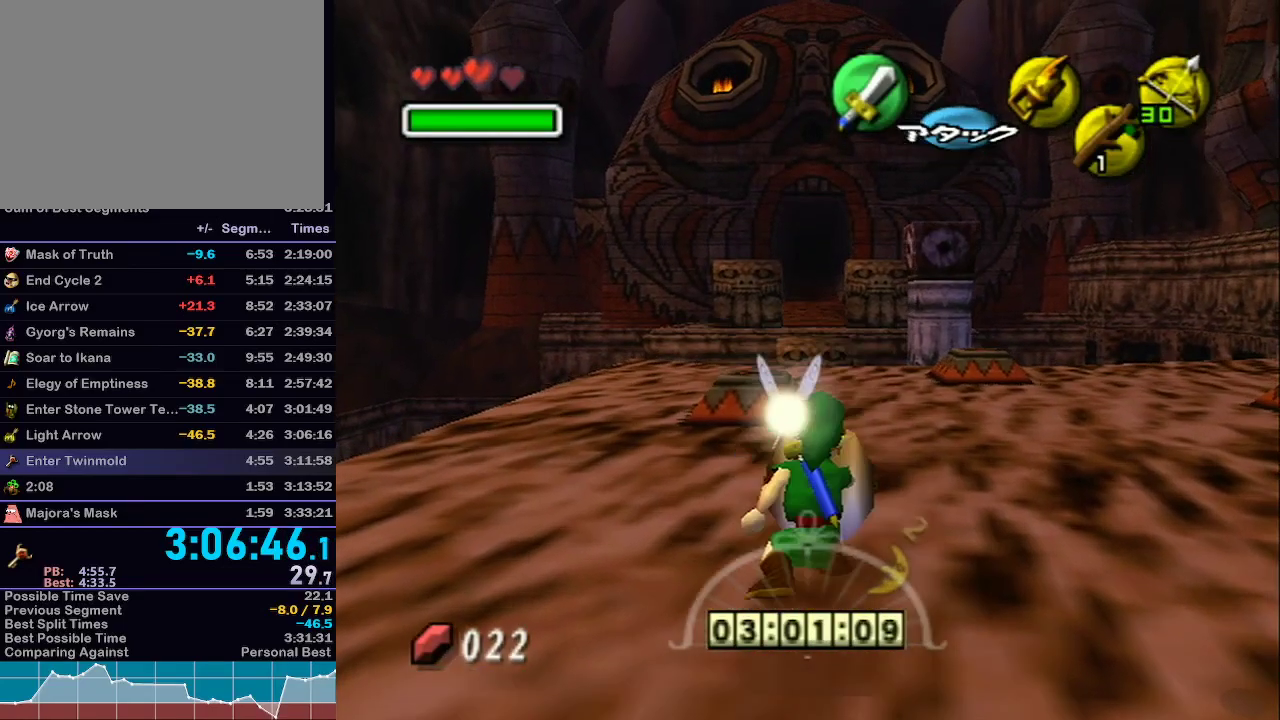
{"buttons": ["R1"], "left_stick": "up", "right_stick": "center", "events": [[67, "A", "down"], [167, "A", "up"], [167, "L1", "up"]]}
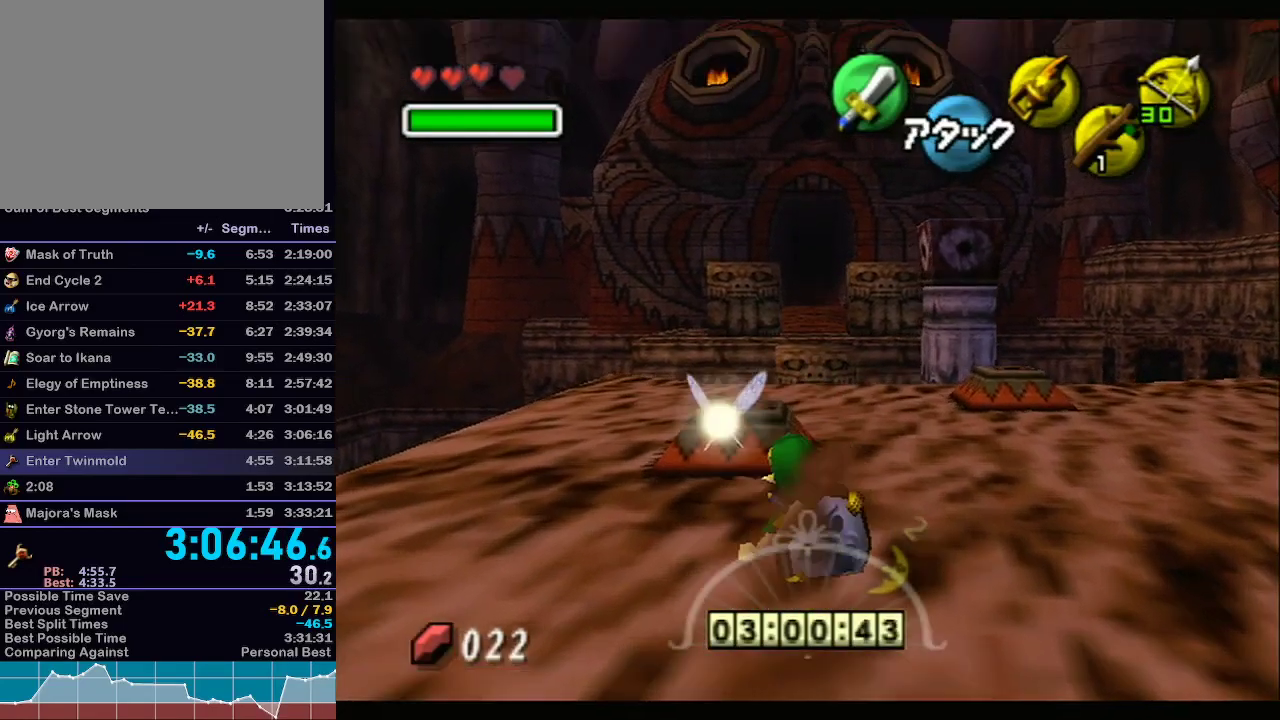
{"buttons": ["X", "L1"], "left_stick": "center", "right_stick": "center", "events": [[250, "L1", "down"], [317, "left_stick", "center"], [350, "R1", "up"], [417, "X", "down"]]}
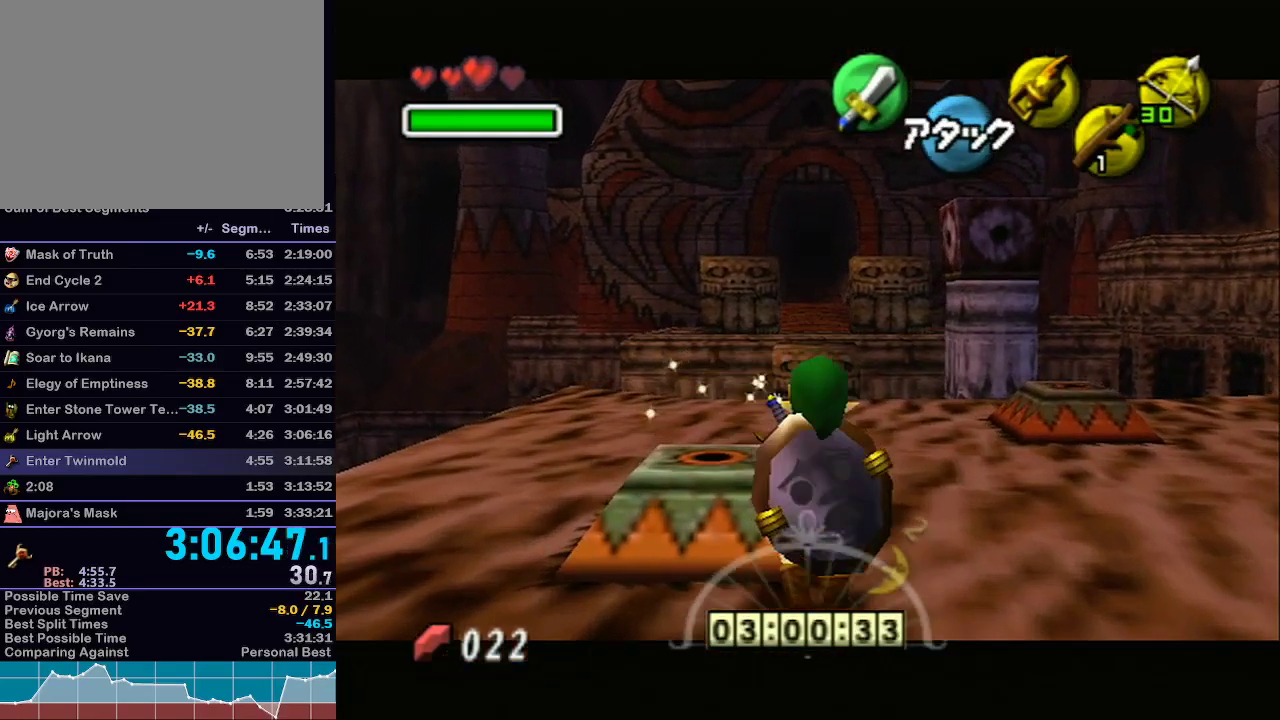
{"buttons": ["X", "L1"], "left_stick": "center", "right_stick": "center", "events": []}
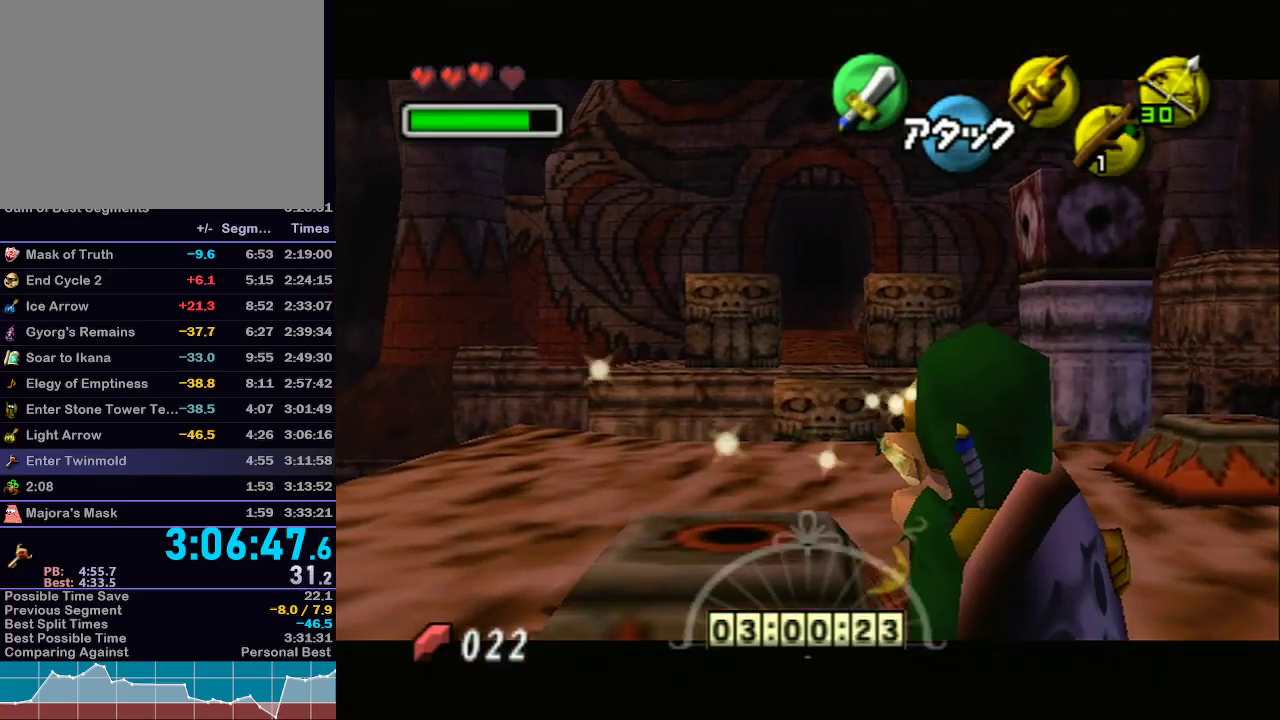
{"buttons": ["X", "L1"], "left_stick": "center", "right_stick": "center", "events": [[67, "left_stick", "up"], [200, "left_stick", "center"]]}
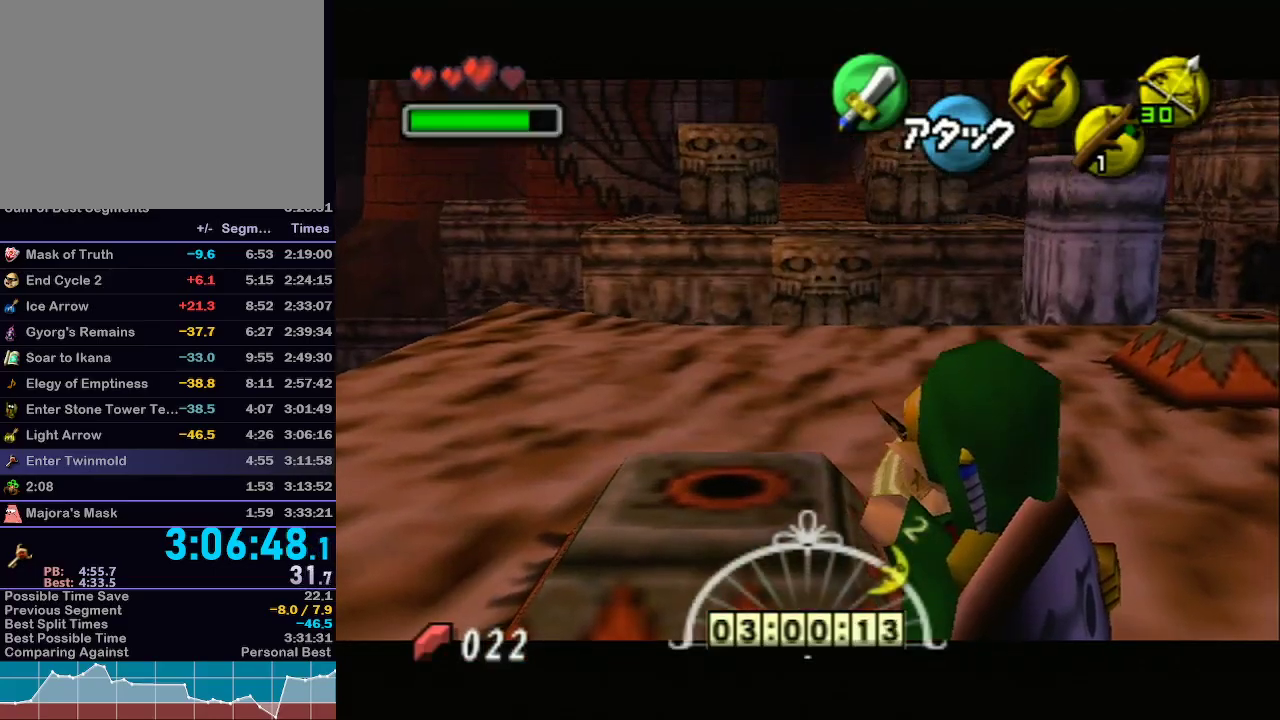
{"buttons": ["X", "L1"], "left_stick": "center", "right_stick": "center", "events": [[350, "START", "down"], [450, "START", "up"]]}
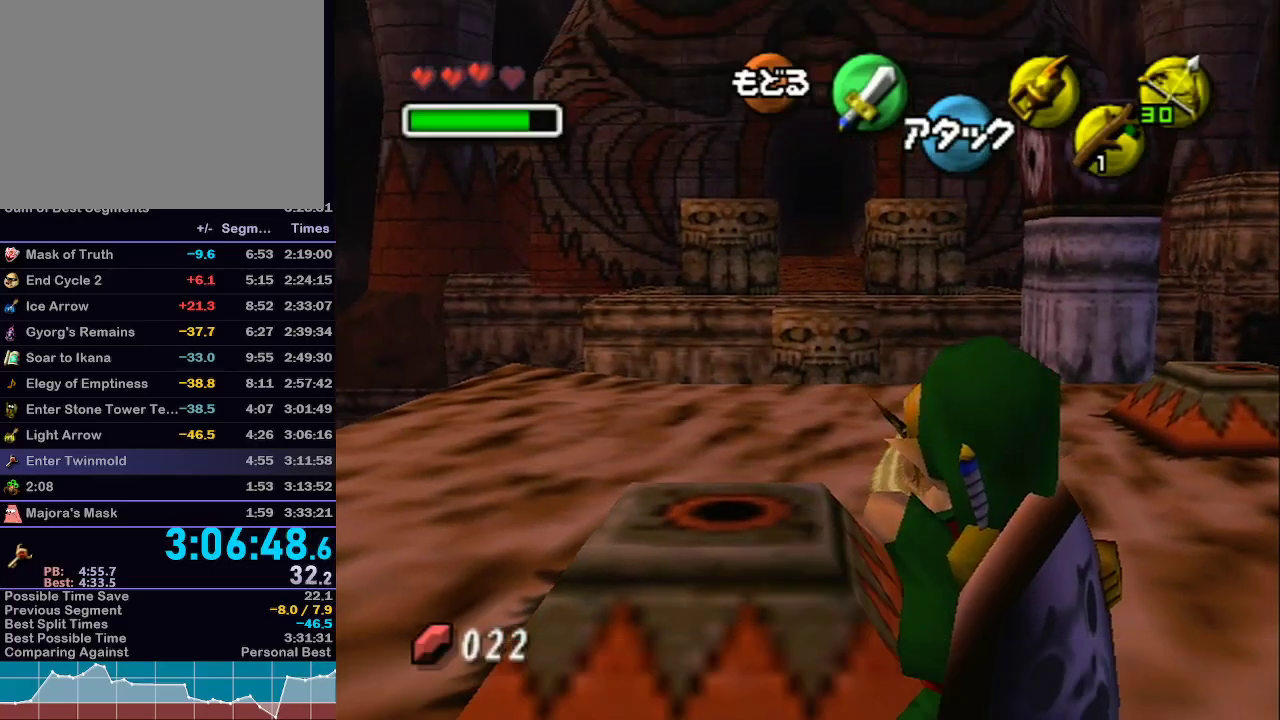
{"buttons": ["X", "L1"], "left_stick": "center", "right_stick": "center", "events": []}
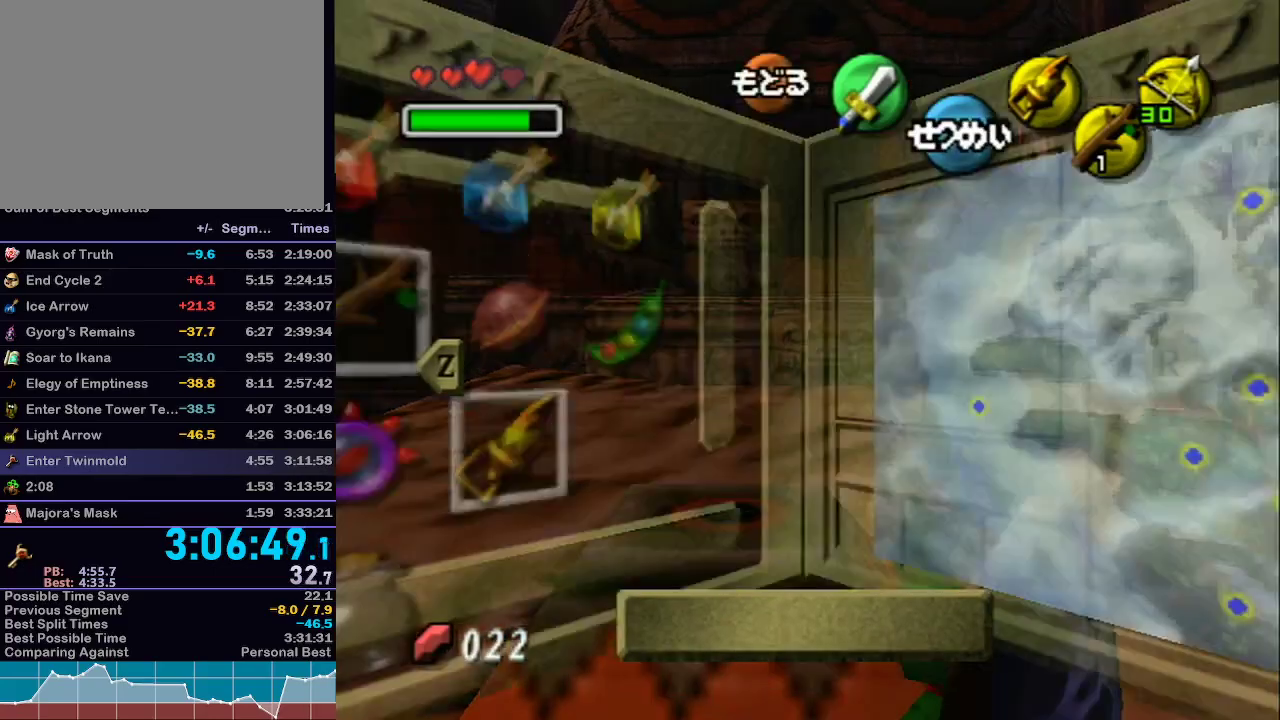
{"buttons": ["X", "L1"], "left_stick": "center", "right_stick": "center", "events": [[167, "START", "down"], [317, "START", "up"]]}
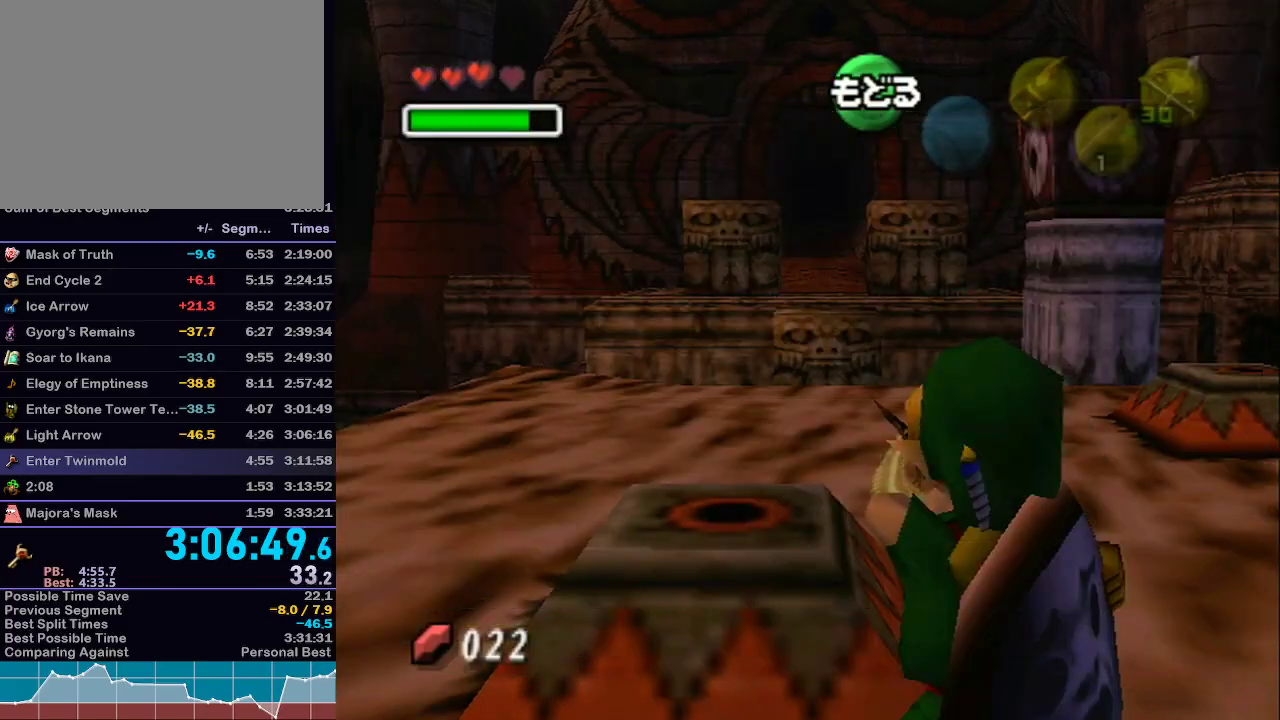
{"buttons": ["X", "L1"], "left_stick": "center", "right_stick": "center", "events": [[267, "START", "down"], [383, "START", "up"]]}
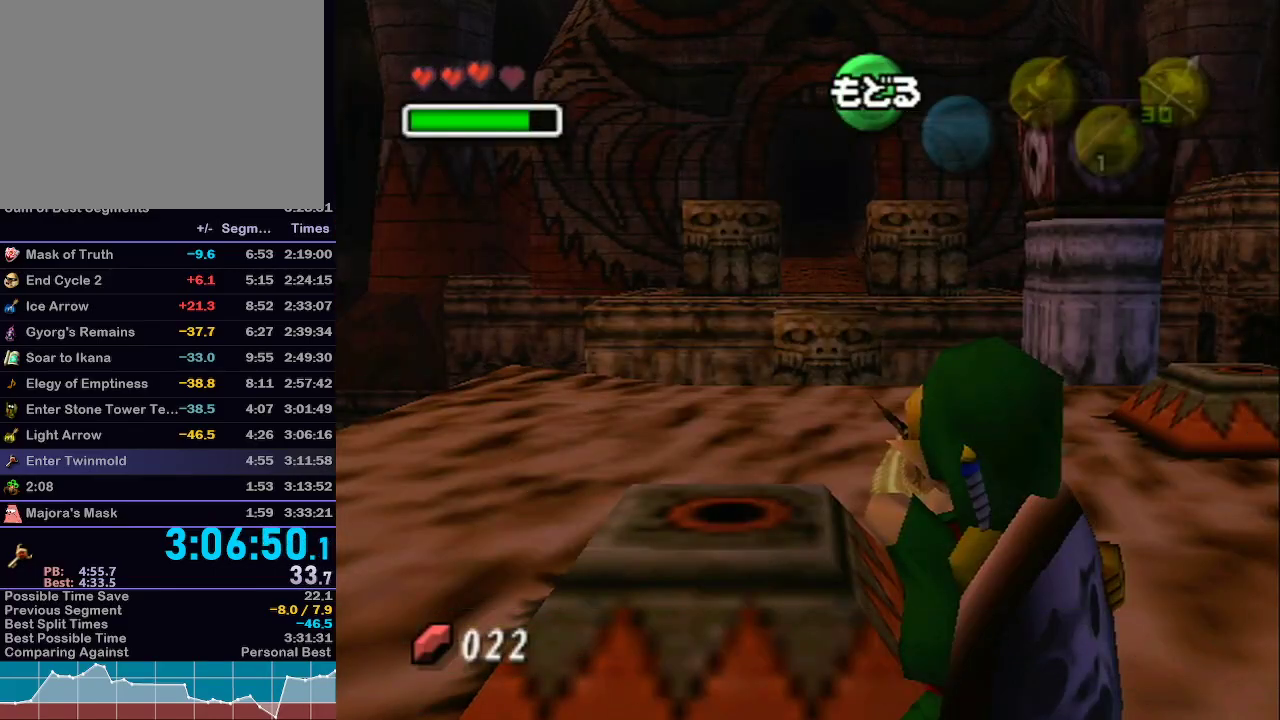
{"buttons": ["L1"], "left_stick": "center", "right_stick": "center", "events": [[317, "X", "up"]]}
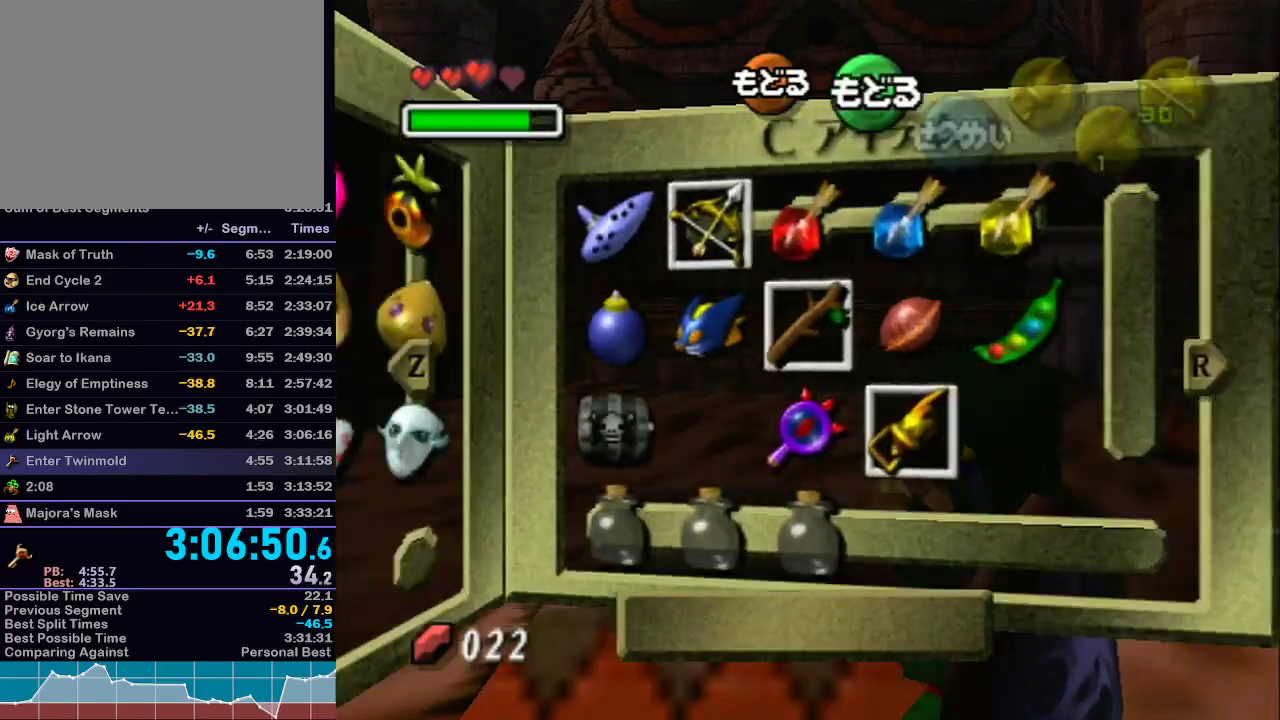
{"buttons": [], "left_stick": "center", "right_stick": "center", "events": [[100, "L1", "up"], [233, "left_stick", "down-left"], [283, "Y", "down"], [383, "Y", "up"], [417, "left_stick", "center"]]}
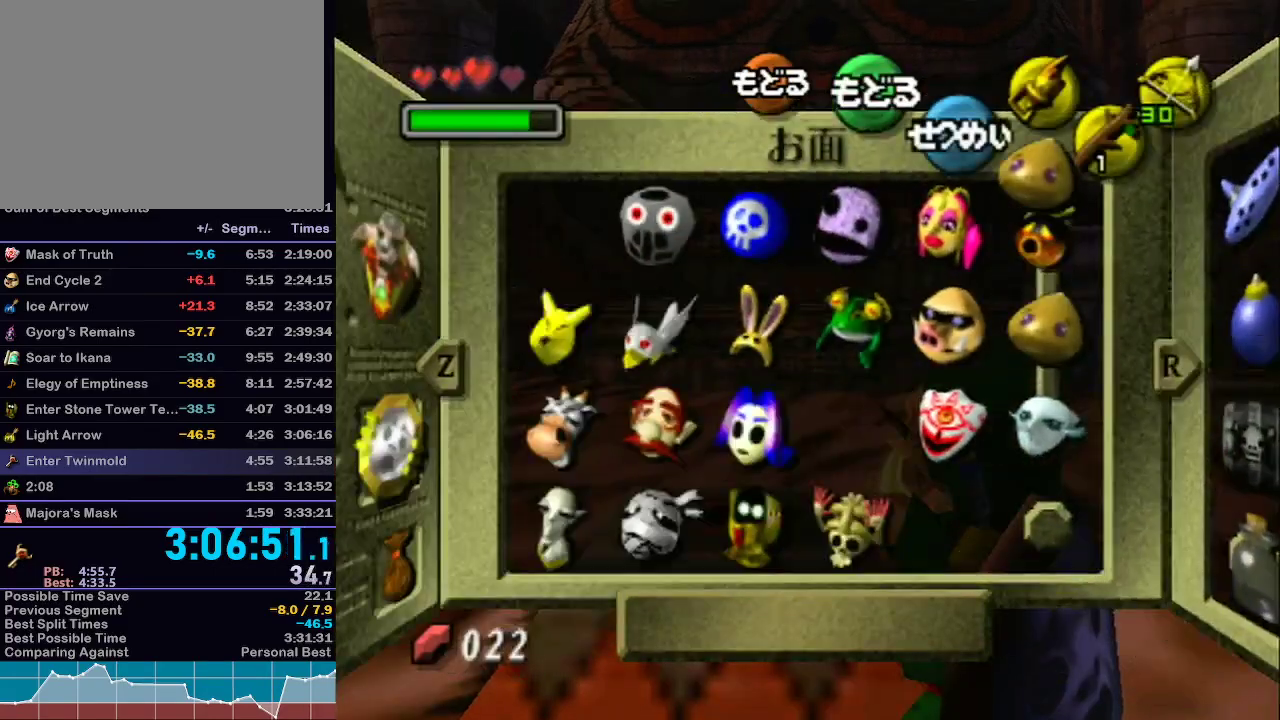
{"buttons": ["L1"], "left_stick": "center", "right_stick": "center", "events": [[167, "START", "down"], [283, "START", "up"], [317, "L1", "down"], [417, "A", "down"], [467, "A", "up"]]}
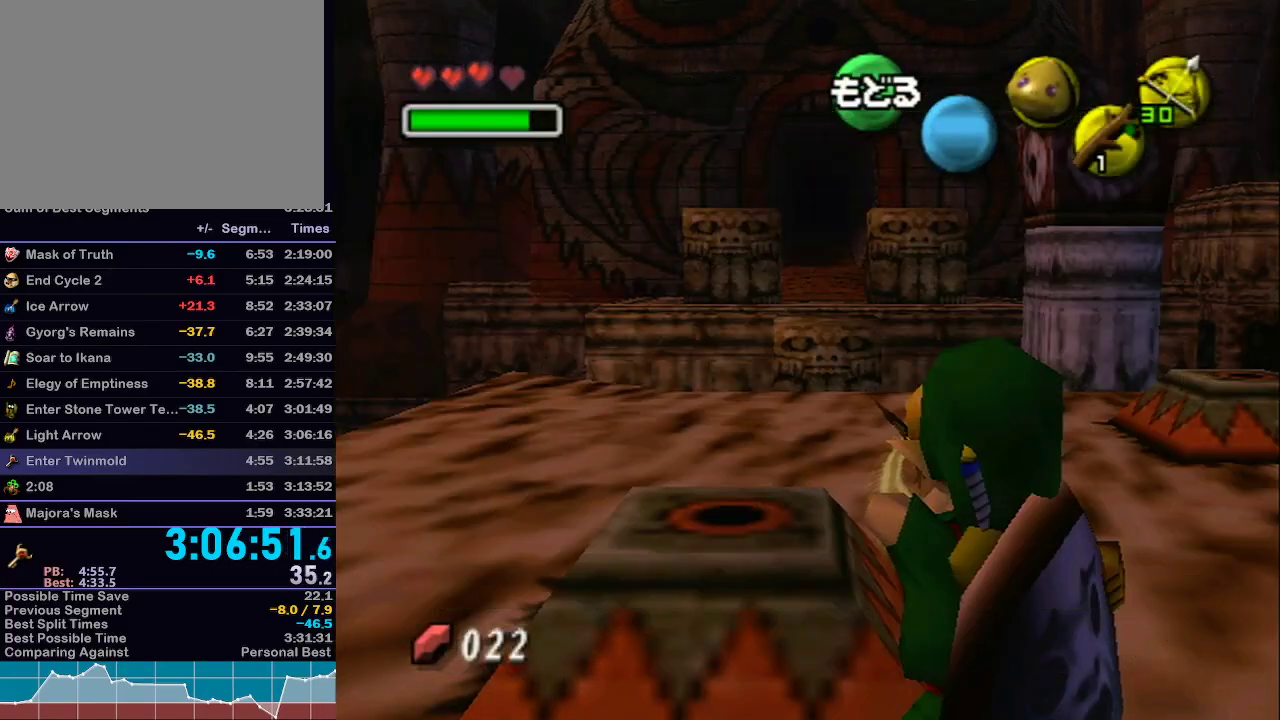
{"buttons": ["L1"], "left_stick": "center", "right_stick": "center", "events": [[33, "A", "down"], [67, "A", "up"], [133, "A", "down"], [200, "A", "up"], [267, "A", "down"], [300, "A", "up"], [367, "A", "down"], [383, "A", "up"], [450, "A", "down"], [500, "A", "up"]]}
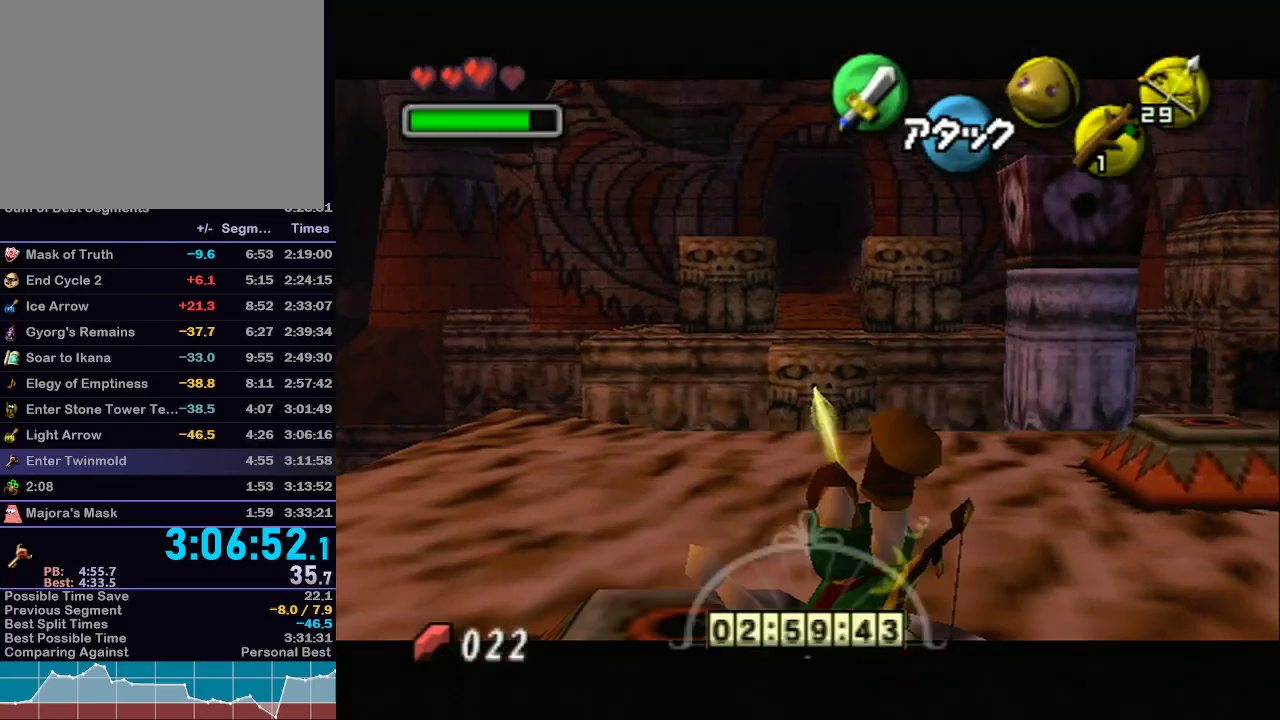
{"buttons": [], "left_stick": "center", "right_stick": "center", "events": [[100, "L1", "up"]]}